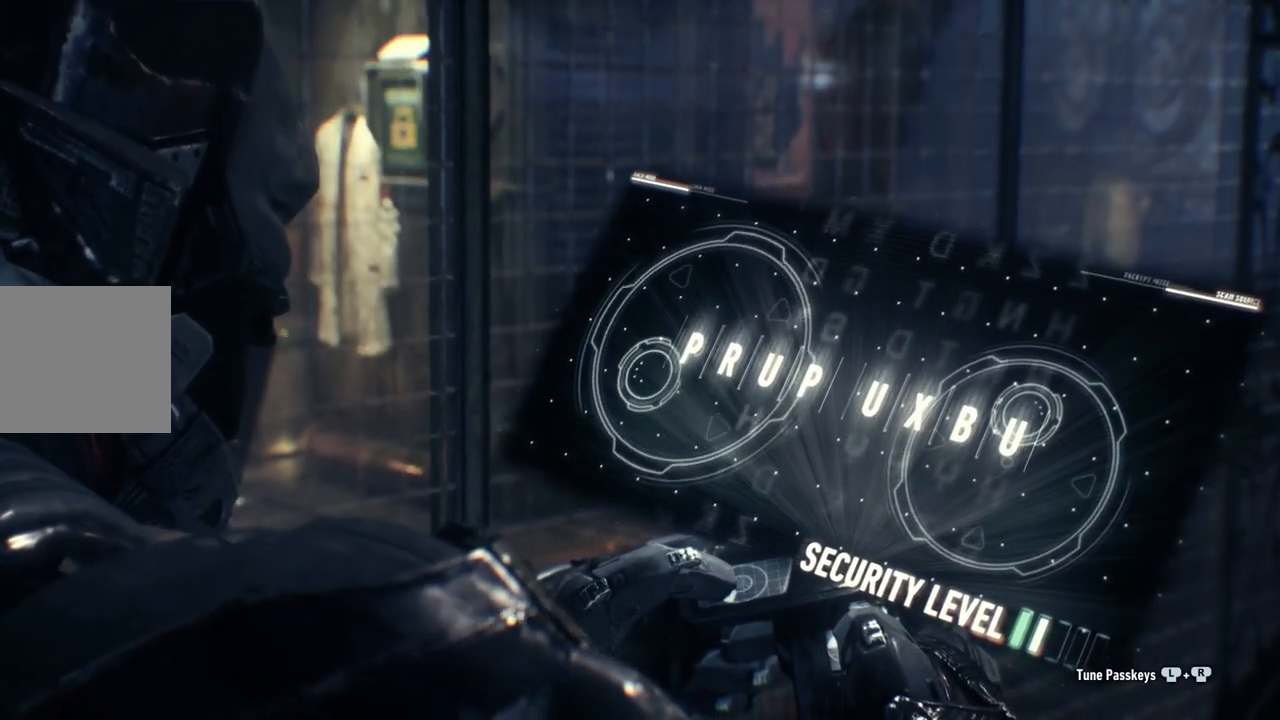
Gameplay with a controller (Xbox layout); each line is a JSON object with the inputs held at the frame after it (dt_ms = milliseconds from this image to that frame). "events" lists button and stick changes between this image and that frame as [ms after this image, input, new state], when the widget could be followed in between.
{"dt_ms": 500, "buttons": [], "left_stick": "down-left", "right_stick": "center", "events": []}
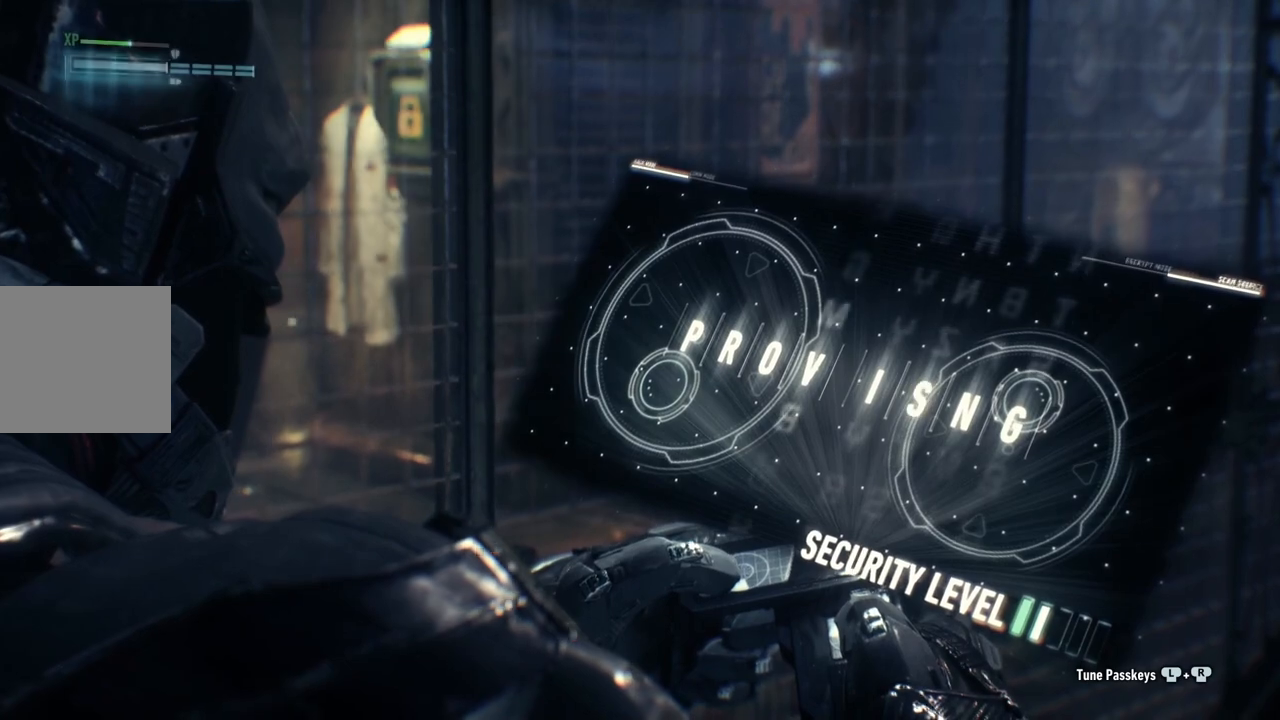
{"dt_ms": 500, "buttons": [], "left_stick": "down-left", "right_stick": "down", "events": [[133, "right_stick", "right"], [283, "right_stick", "down-right"], [483, "right_stick", "down"]]}
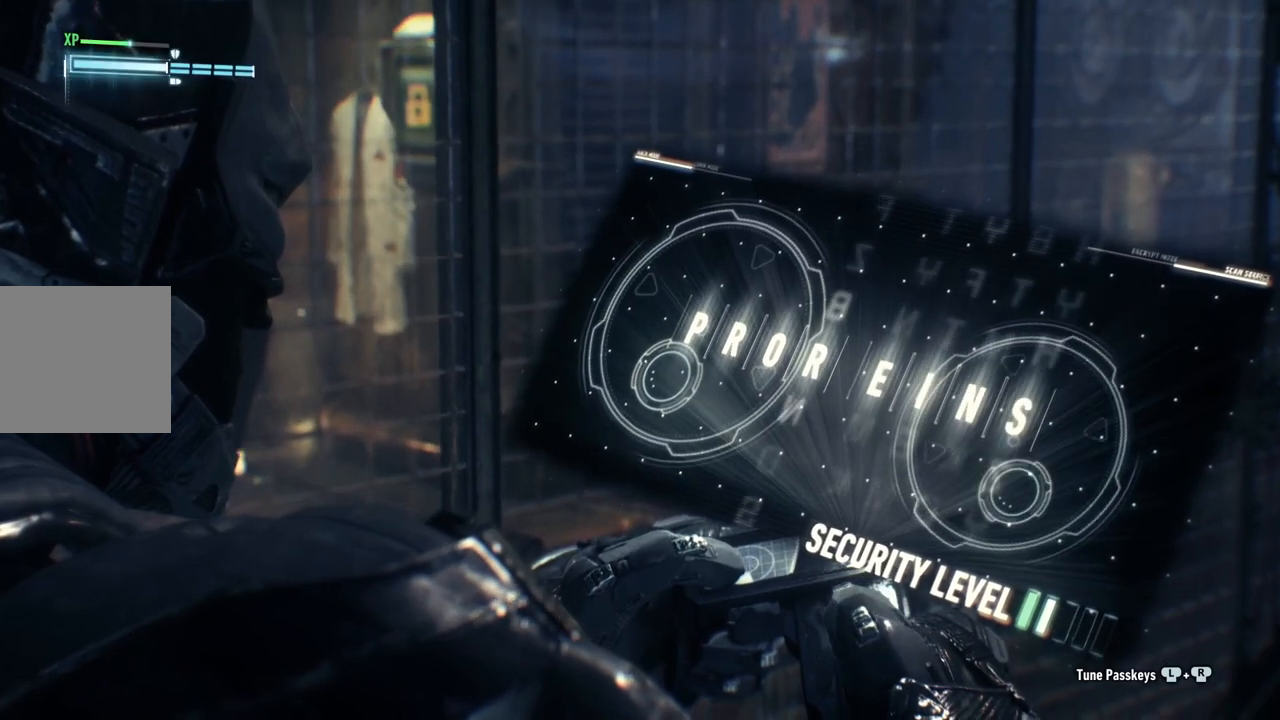
{"dt_ms": 500, "buttons": [], "left_stick": "down-left", "right_stick": "down", "events": []}
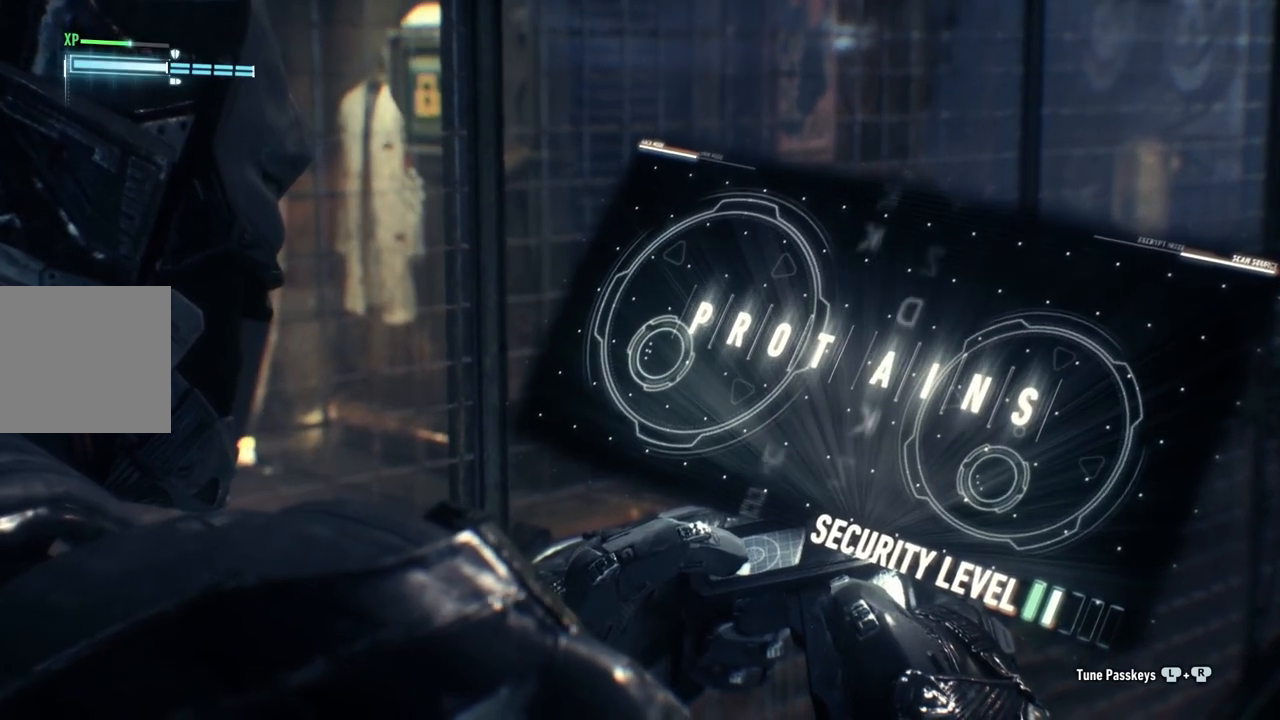
{"dt_ms": 500, "buttons": [], "left_stick": "down-left", "right_stick": "down", "events": []}
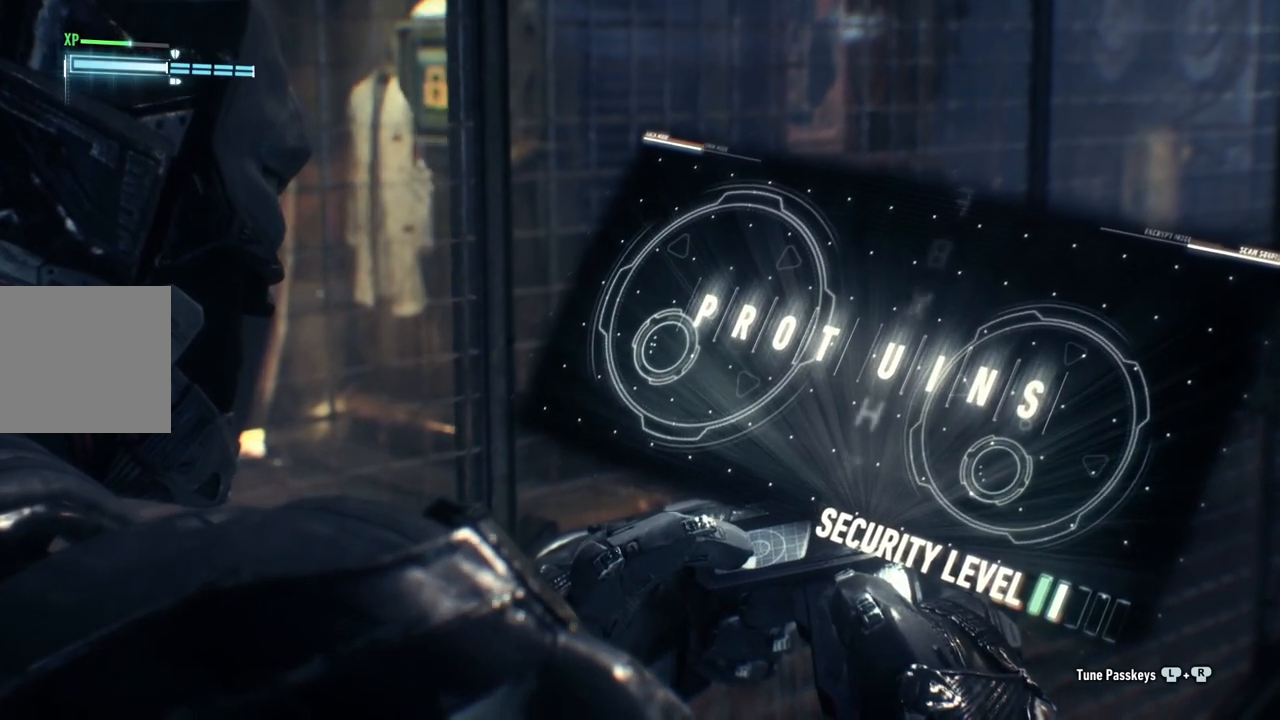
{"dt_ms": 500, "buttons": [], "left_stick": "down-left", "right_stick": "down", "events": []}
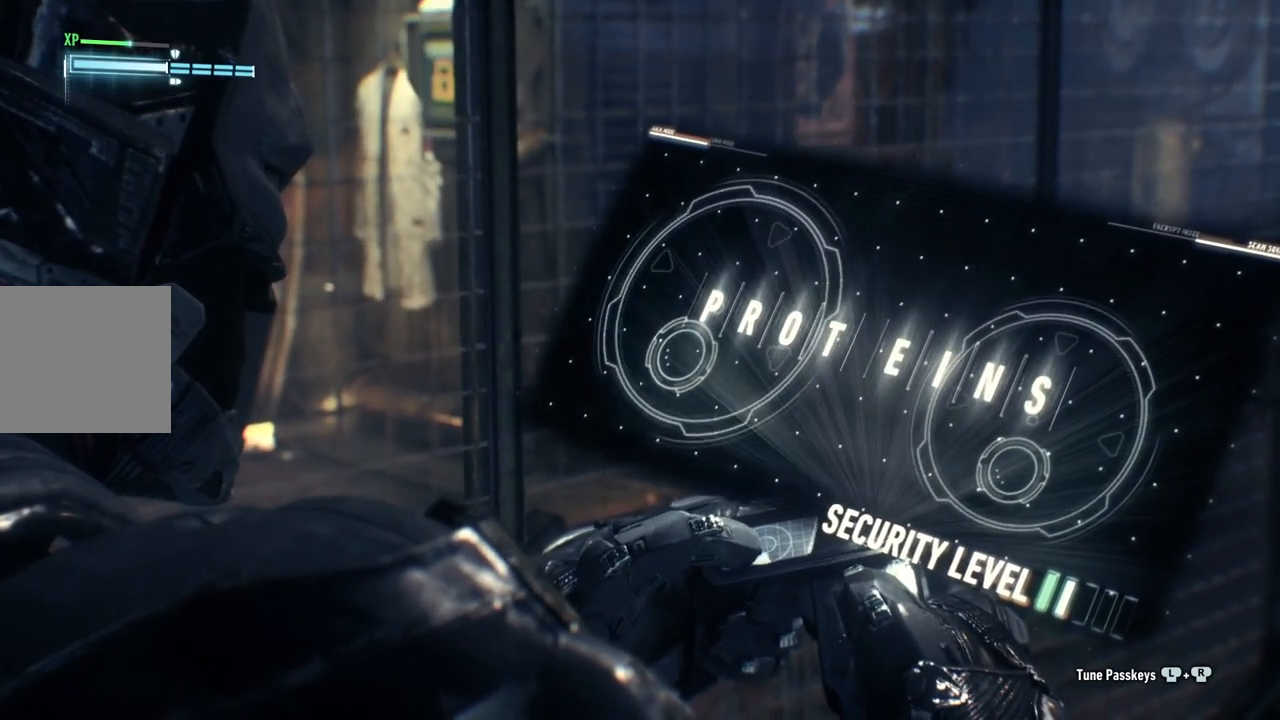
{"dt_ms": 500, "buttons": [], "left_stick": "down-left", "right_stick": "down", "events": []}
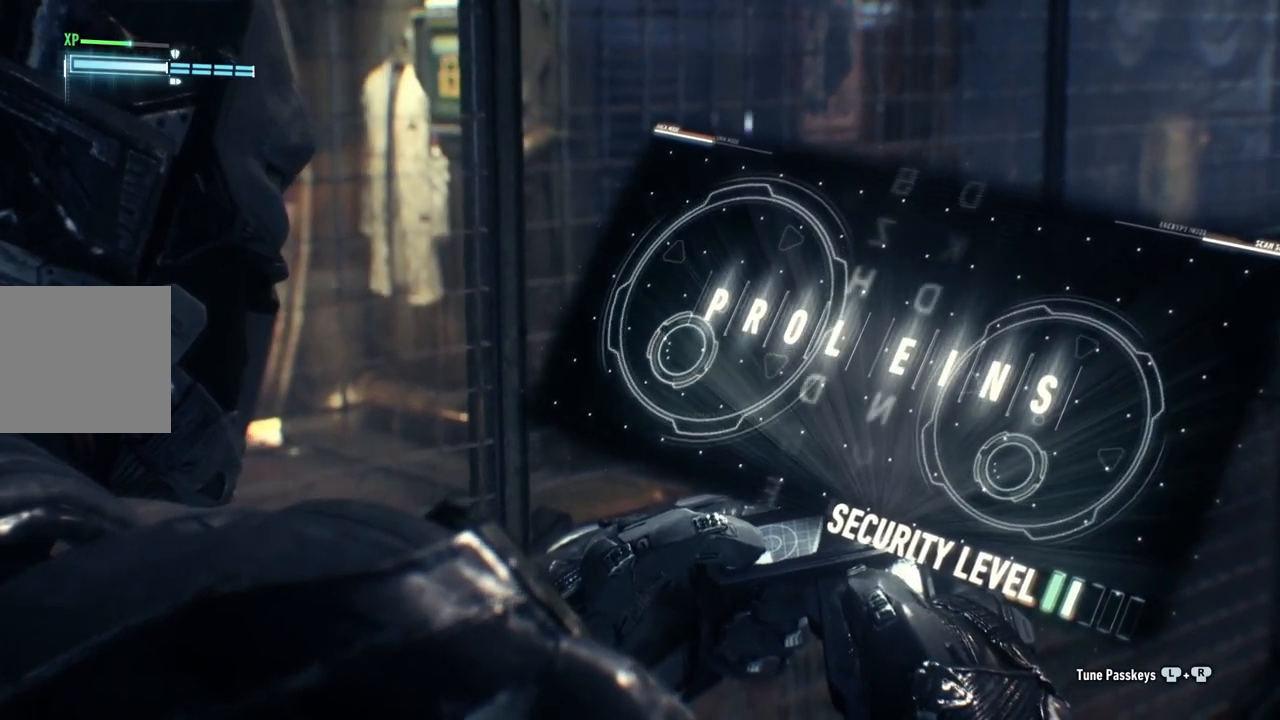
{"dt_ms": 1000, "buttons": [], "left_stick": "down-left", "right_stick": "down-left"}
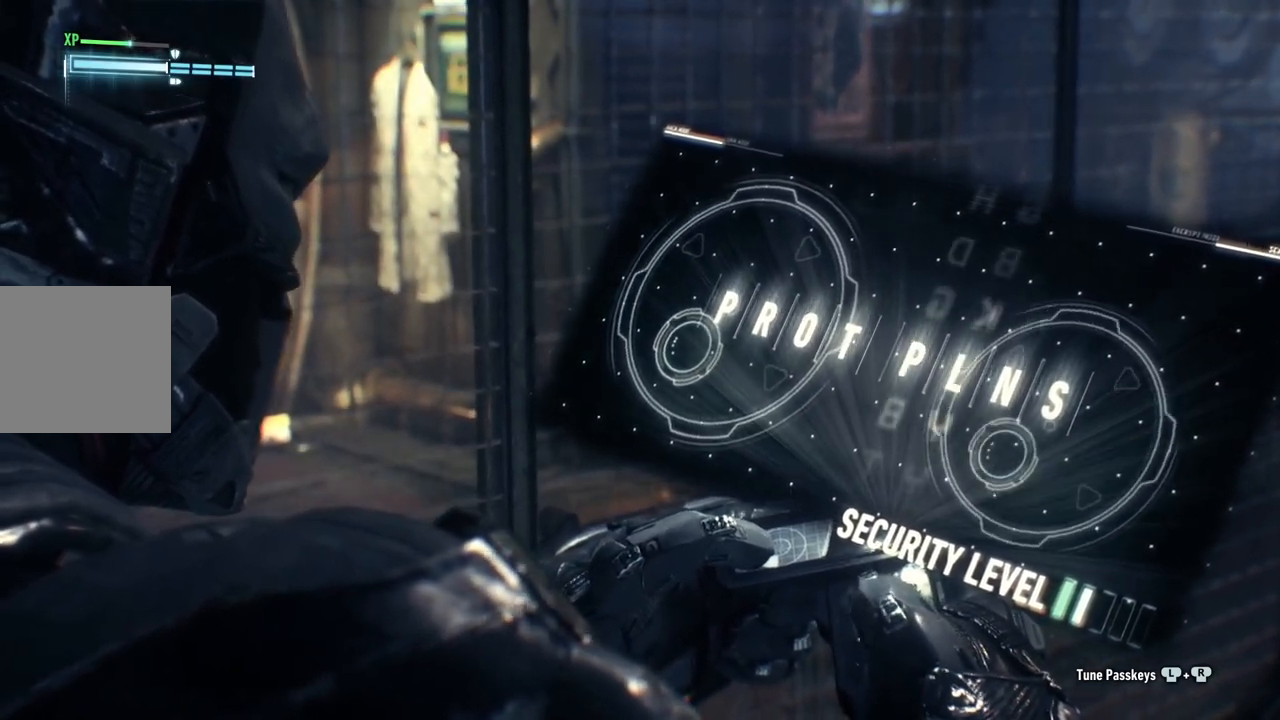
{"dt_ms": 500, "buttons": [], "left_stick": "down-left", "right_stick": "down-left", "events": []}
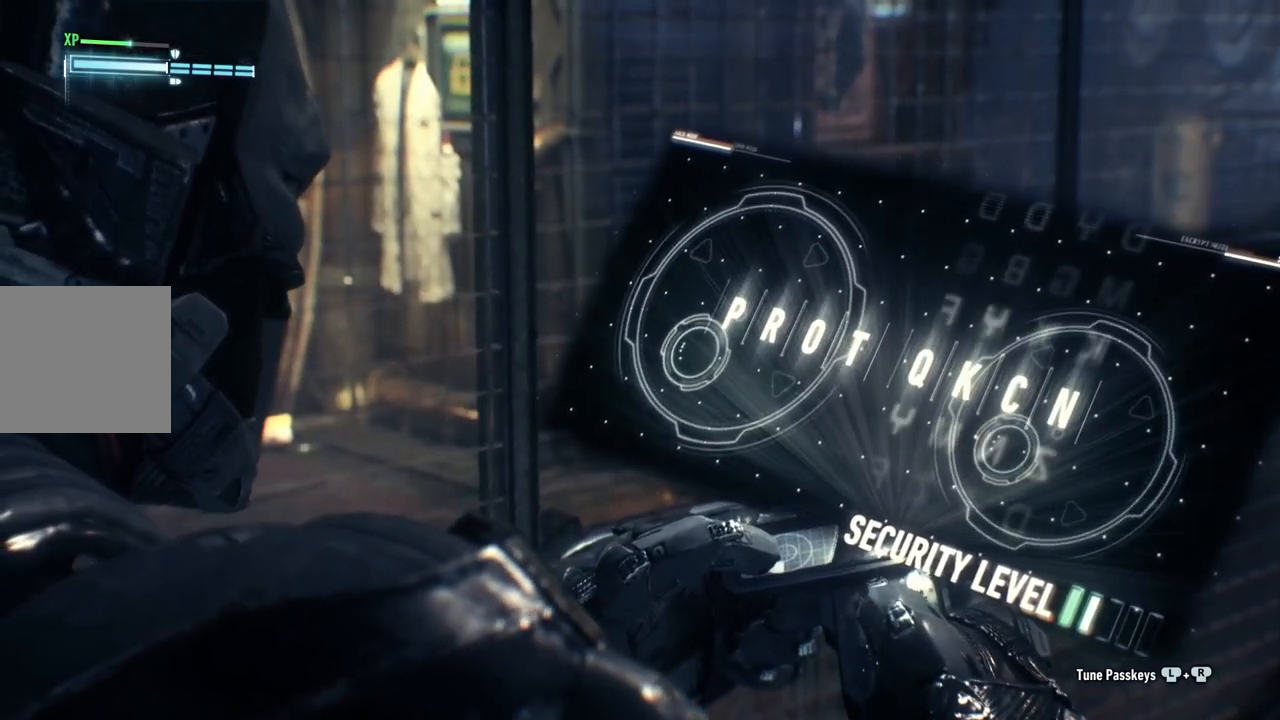
{"dt_ms": 500, "buttons": [], "left_stick": "down-left", "right_stick": "down", "events": [[200, "right_stick", "down"]]}
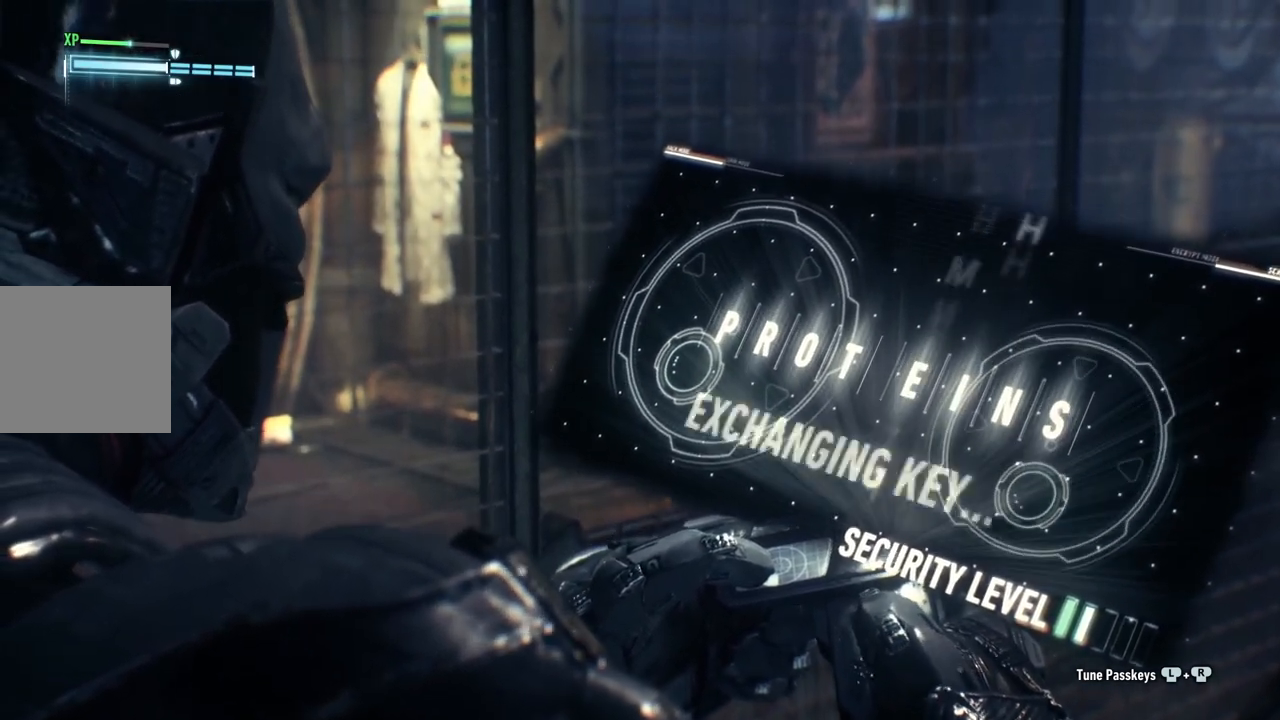
{"dt_ms": 500, "buttons": [], "left_stick": "down-left", "right_stick": "down", "events": []}
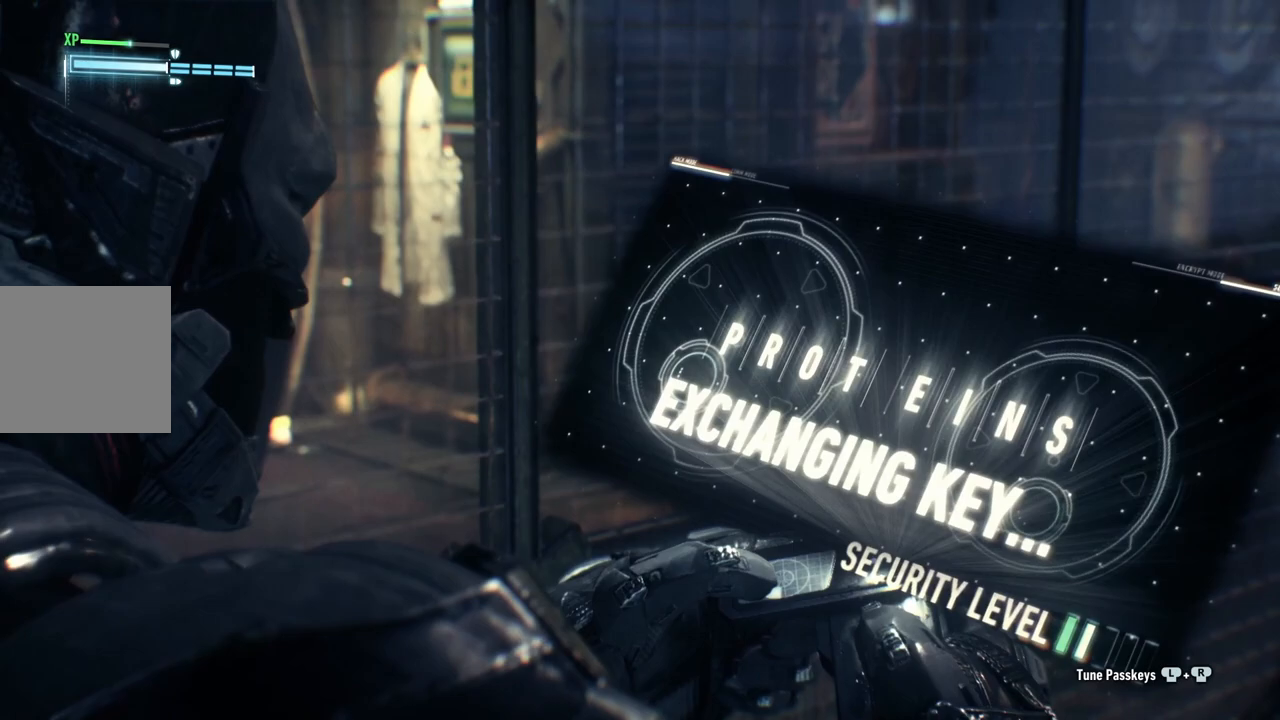
{"dt_ms": 500, "buttons": [], "left_stick": "down-left", "right_stick": "down", "events": []}
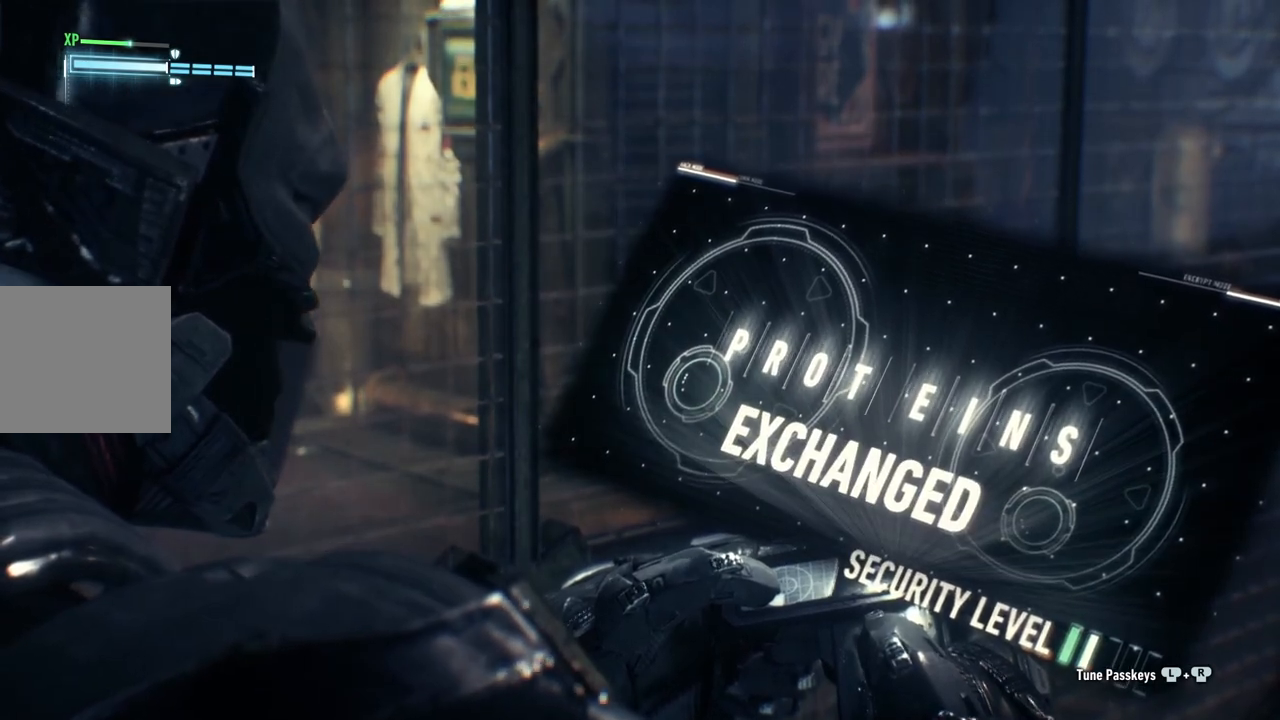
{"dt_ms": 500, "buttons": [], "left_stick": "down-left", "right_stick": "down", "events": []}
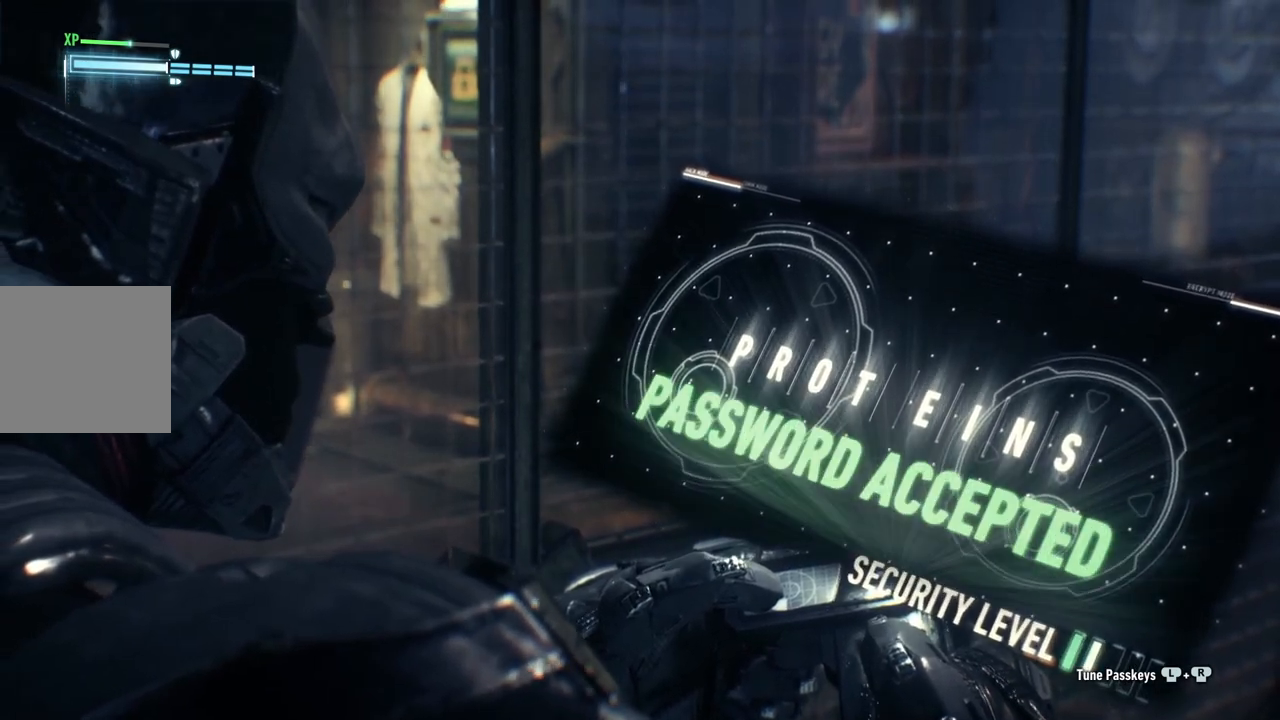
{"dt_ms": 500, "buttons": [], "left_stick": "down-left", "right_stick": "down", "events": []}
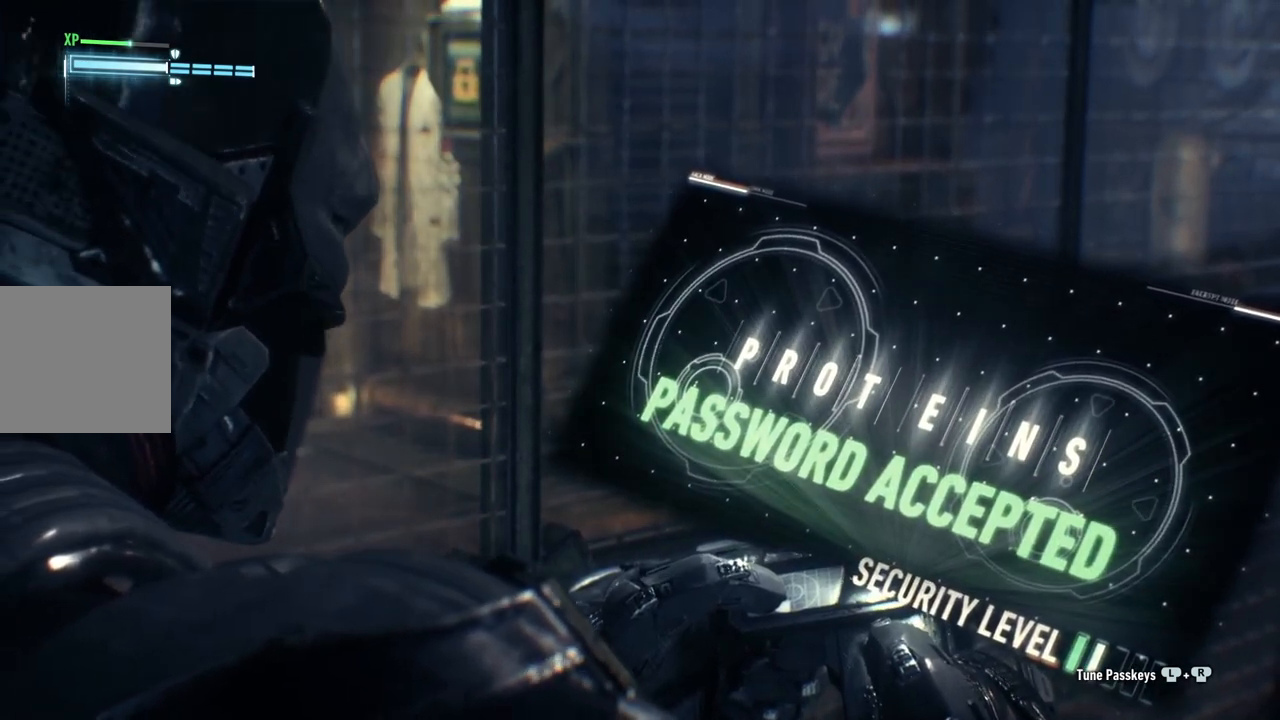
{"dt_ms": 500, "buttons": [], "left_stick": "down-left", "right_stick": "down", "events": []}
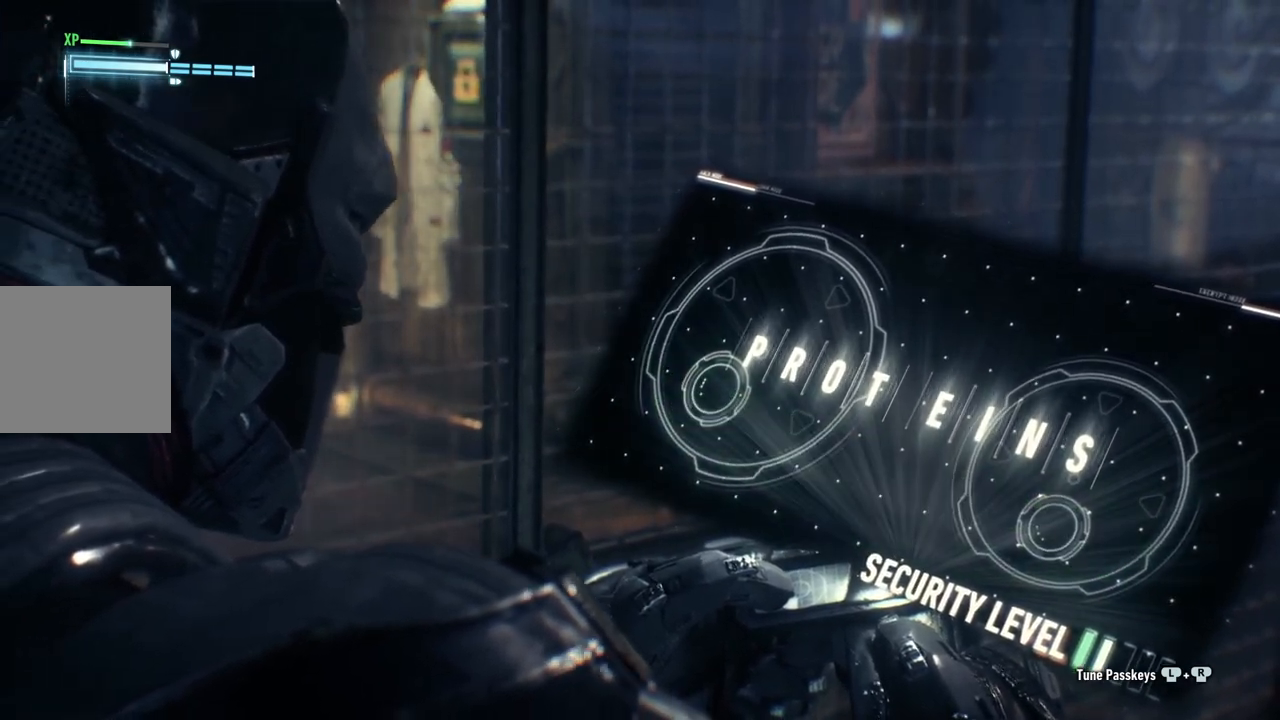
{"dt_ms": 500, "buttons": [], "left_stick": "down-left", "right_stick": "down", "events": []}
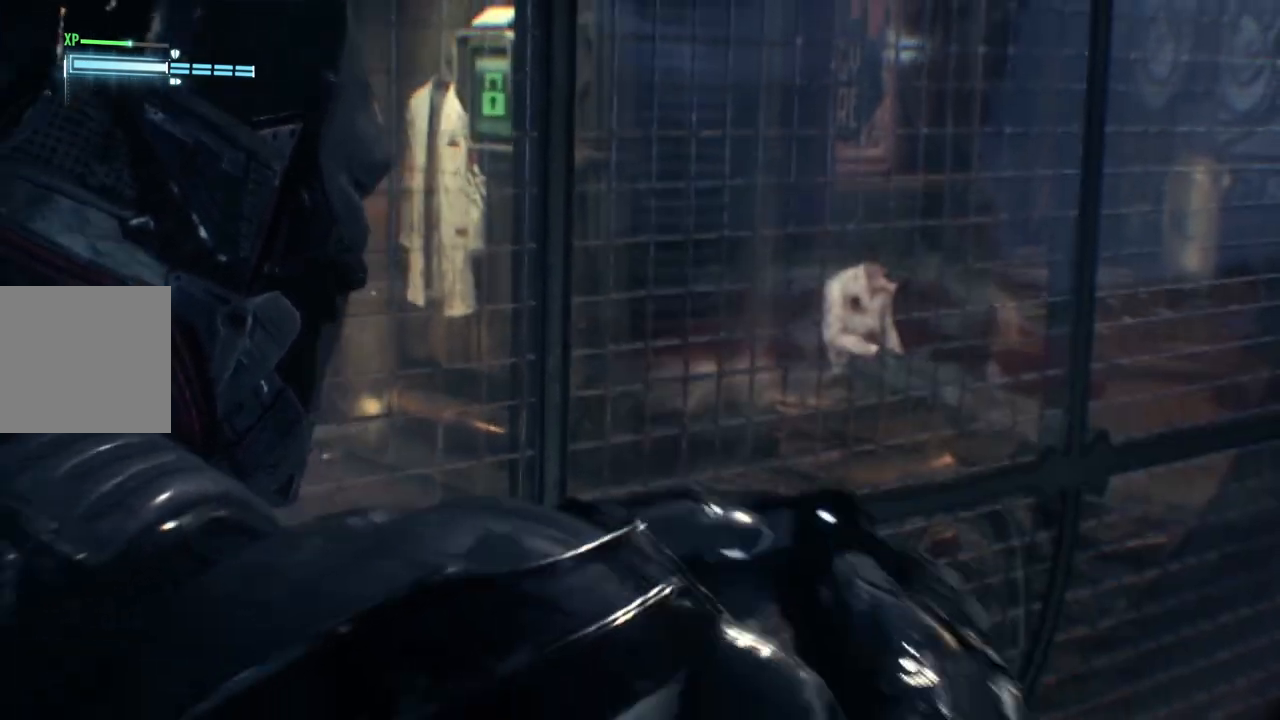
{"dt_ms": 500, "buttons": [], "left_stick": "right", "right_stick": "right", "events": [[17, "right_stick", "center"], [50, "left_stick", "center"], [467, "right_stick", "right"], [500, "left_stick", "right"]]}
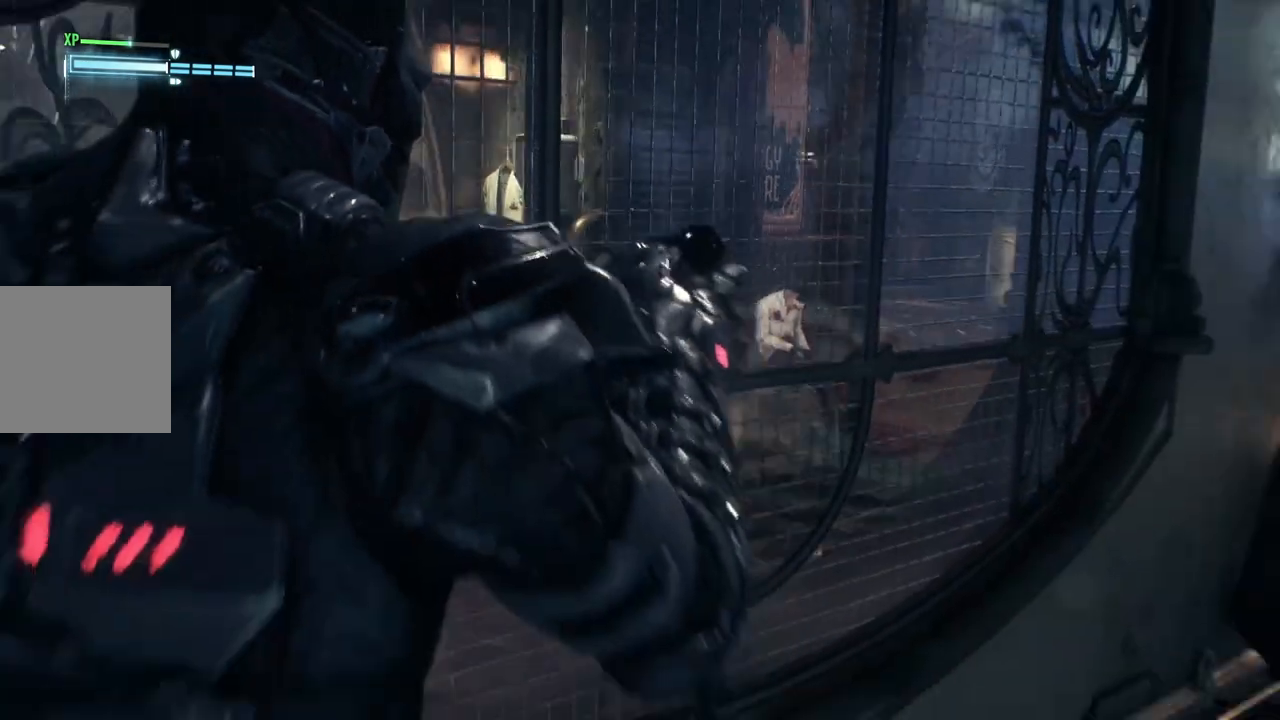
{"dt_ms": 500, "buttons": [], "left_stick": "right", "right_stick": "right", "events": []}
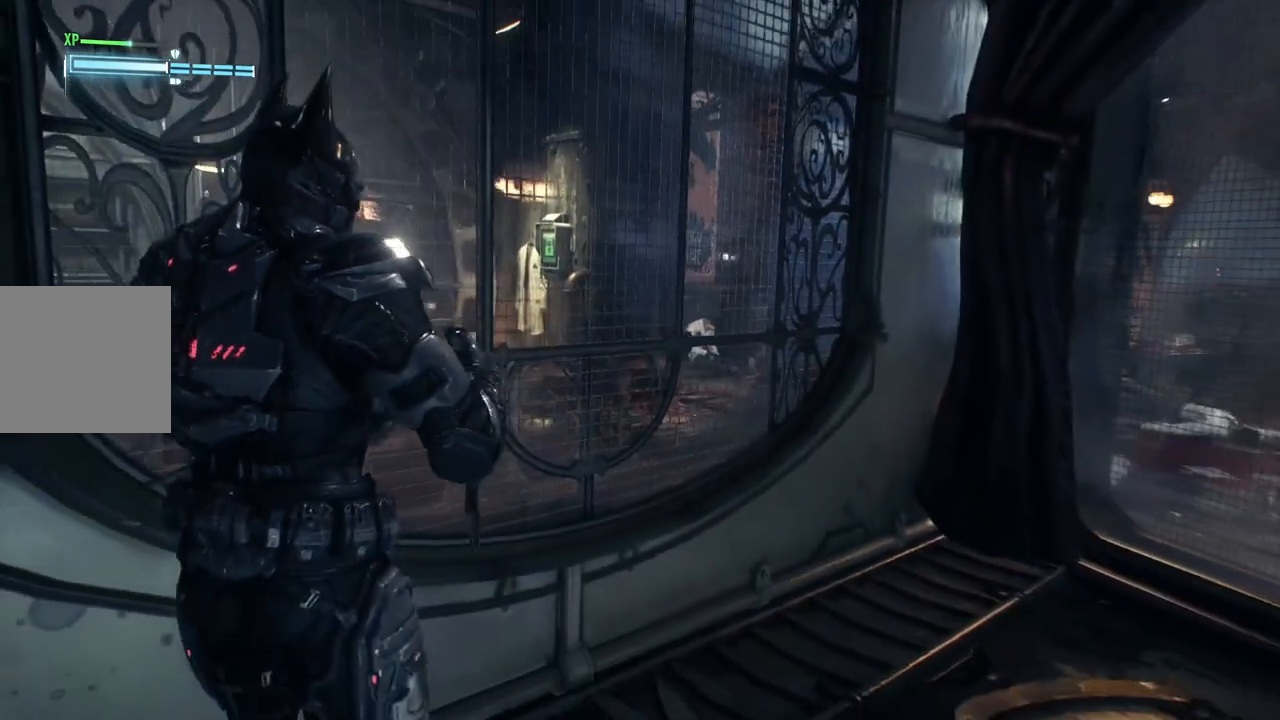
{"dt_ms": 500, "buttons": [], "left_stick": "right", "right_stick": "right", "events": [[50, "right_stick", "center"], [317, "right_stick", "right"]]}
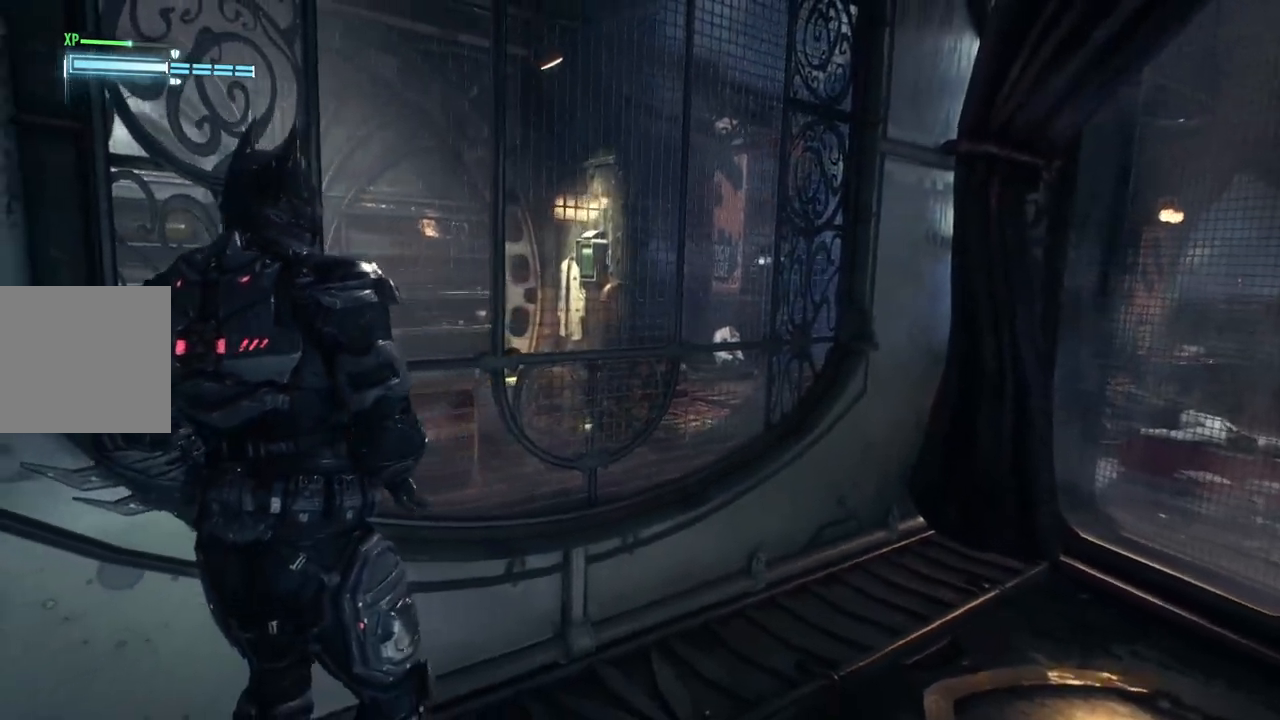
{"dt_ms": 500, "buttons": [], "left_stick": "right", "right_stick": "right", "events": []}
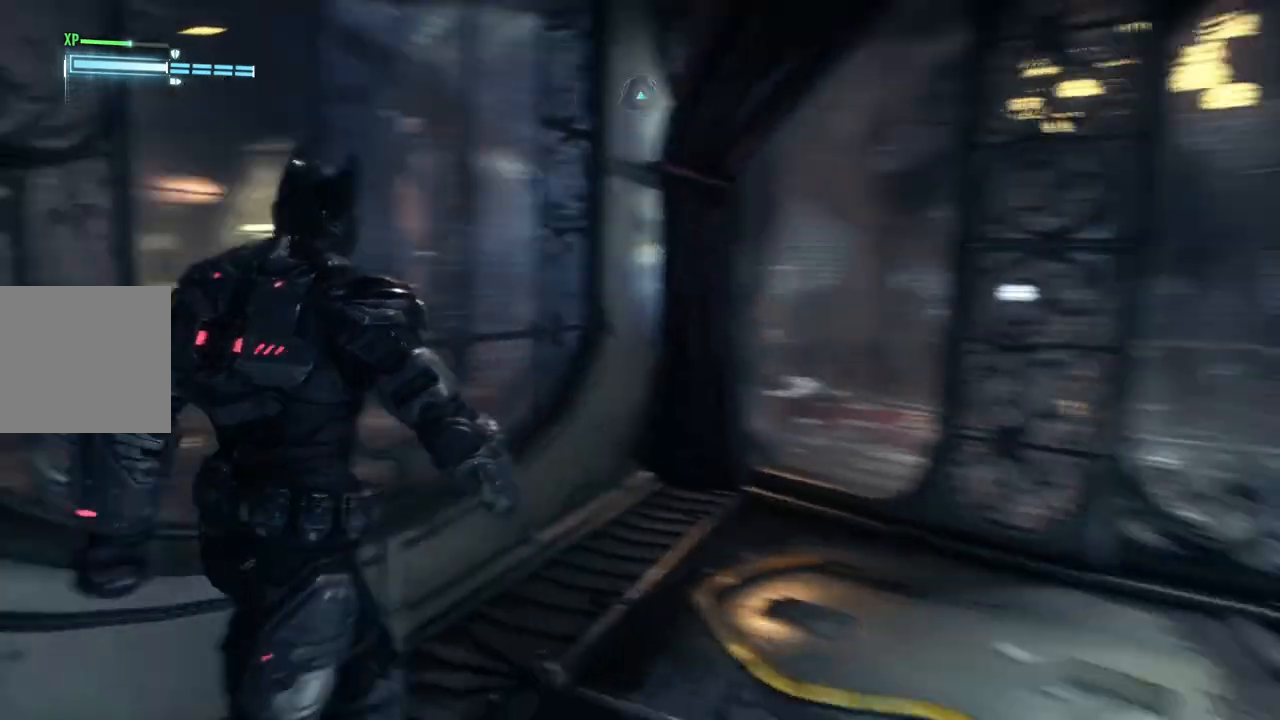
{"dt_ms": 500, "buttons": [], "left_stick": "up-right", "right_stick": "center", "events": [[117, "left_stick", "up-right"], [233, "right_stick", "center"]]}
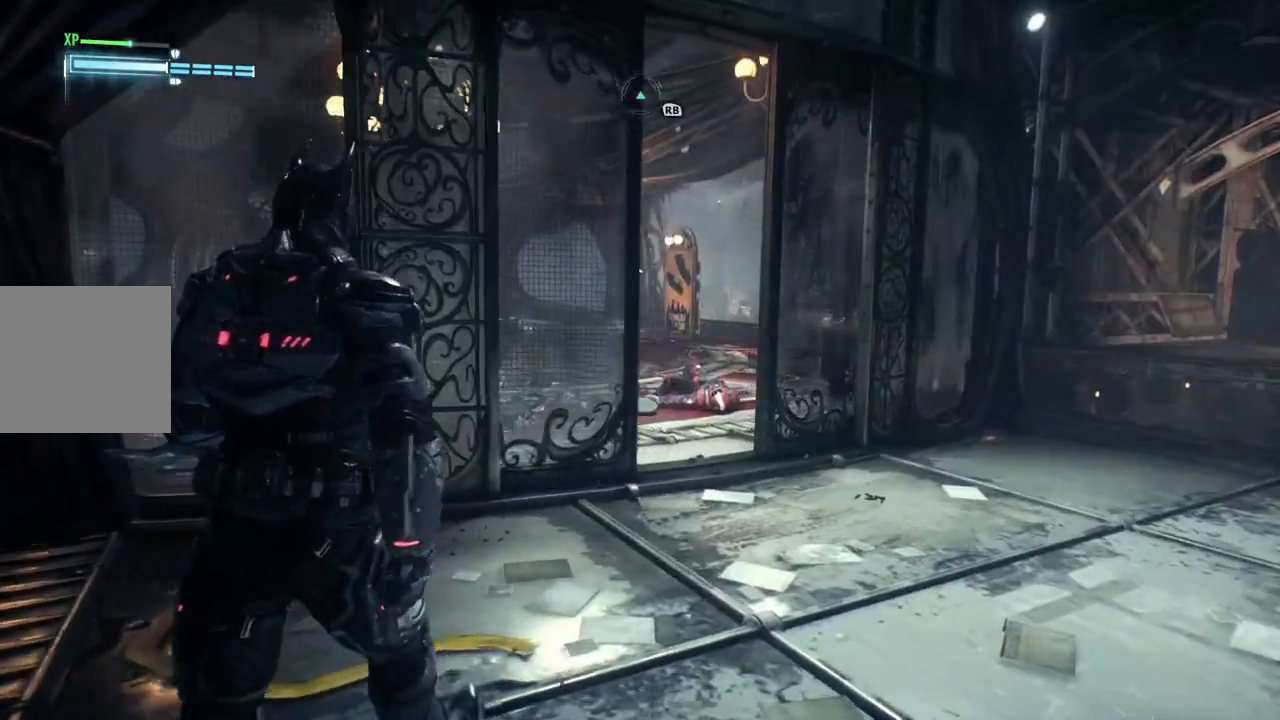
{"dt_ms": 500, "buttons": ["R2"], "left_stick": "up", "right_stick": "center", "events": [[50, "R2", "down"], [233, "right_stick", "right"], [317, "left_stick", "up"], [500, "right_stick", "center"]]}
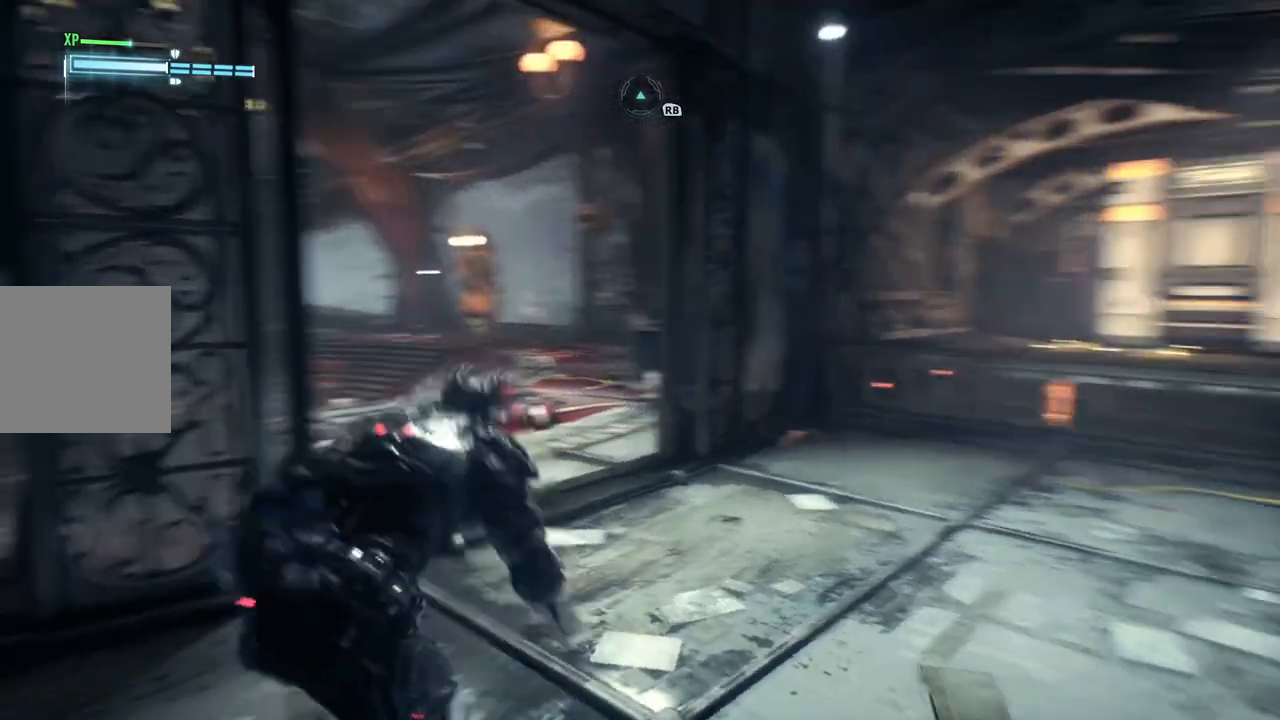
{"dt_ms": 500, "buttons": ["R2"], "left_stick": "up", "right_stick": "center", "events": []}
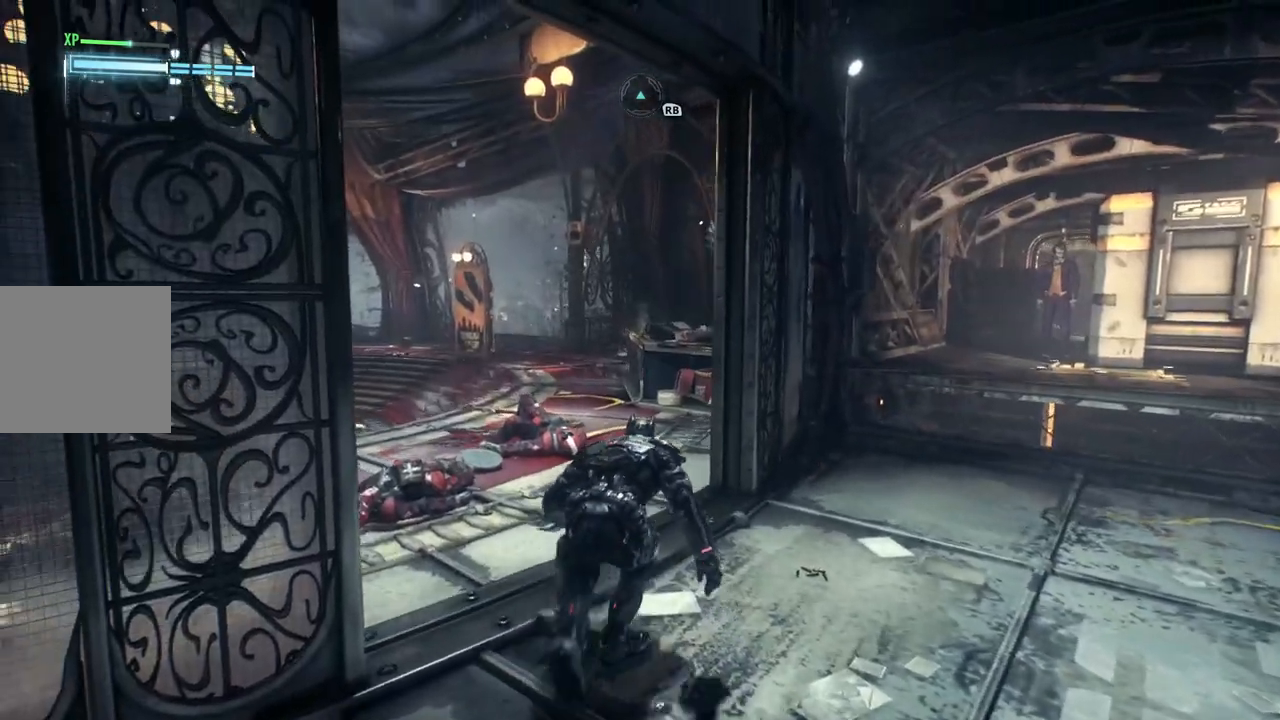
{"dt_ms": 500, "buttons": ["R2"], "left_stick": "up-left", "right_stick": "down-left", "events": [[17, "right_stick", "left"], [117, "right_stick", "center"], [350, "right_stick", "down-left"], [433, "left_stick", "up-left"]]}
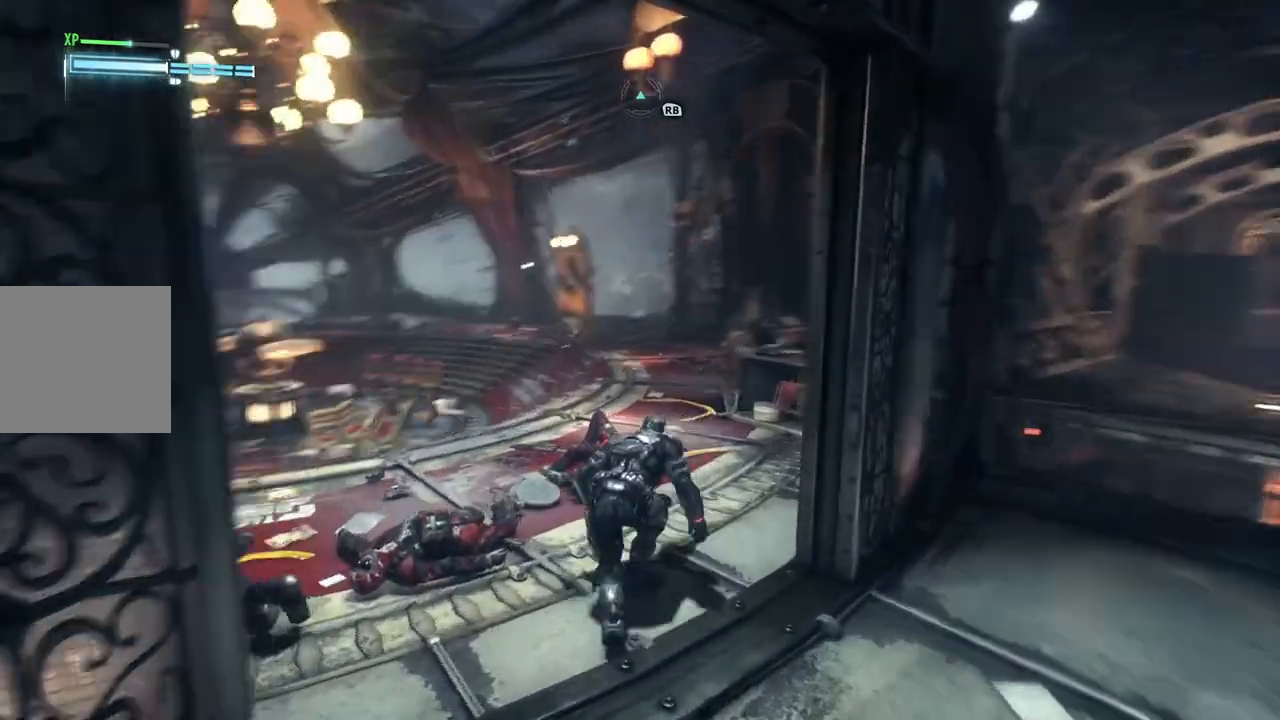
{"dt_ms": 500, "buttons": ["R2"], "left_stick": "up-left", "right_stick": "center", "events": [[150, "right_stick", "left"], [317, "right_stick", "center"]]}
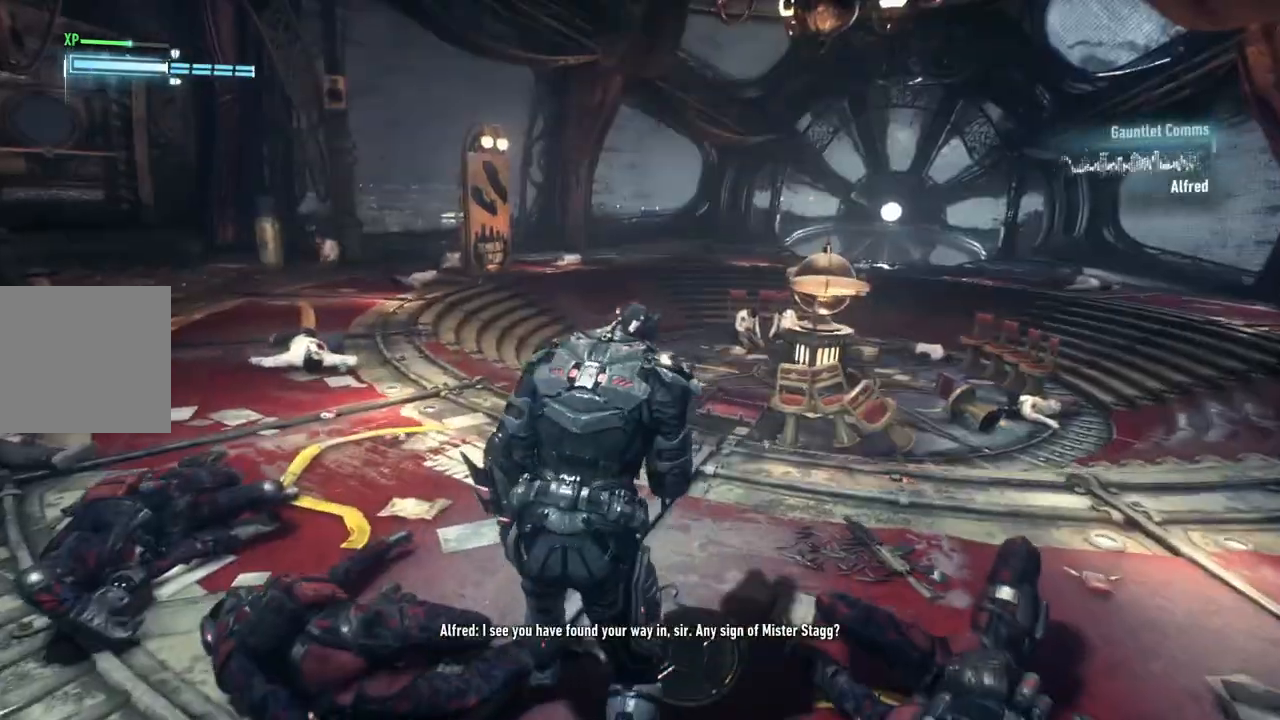
{"dt_ms": 500, "buttons": ["R2"], "left_stick": "up-left", "right_stick": "left", "events": [[350, "right_stick", "left"]]}
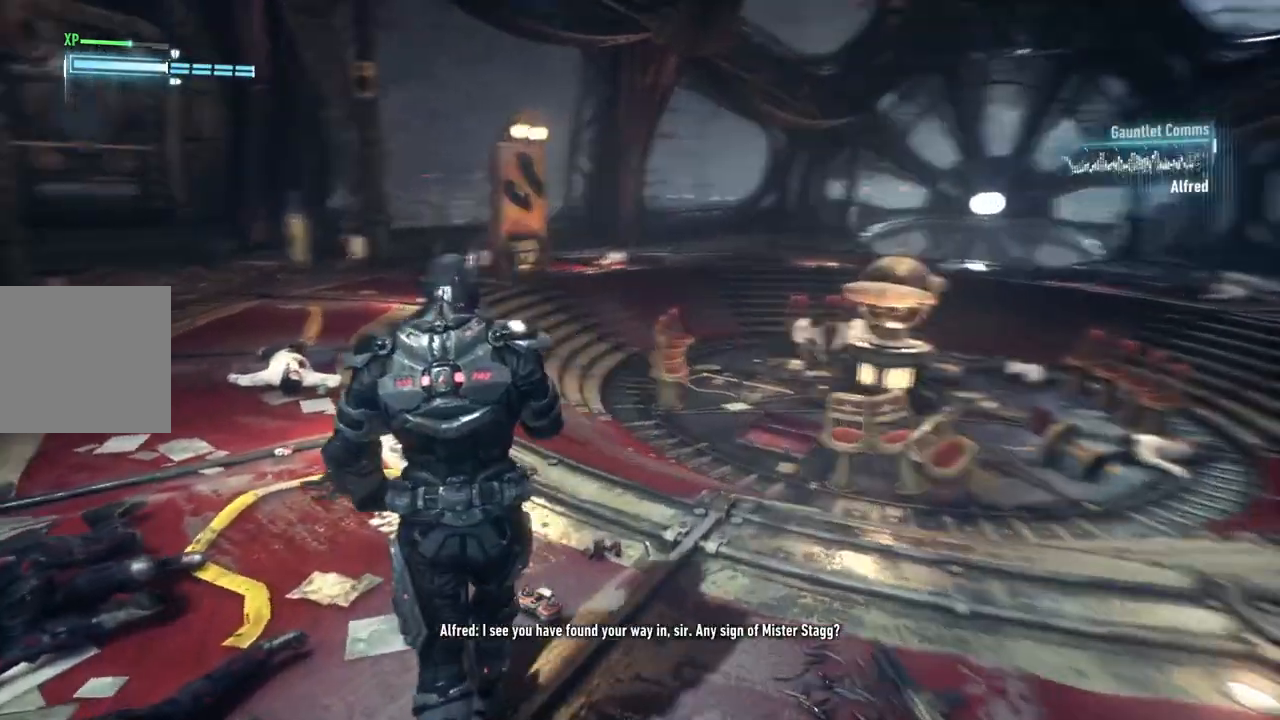
{"dt_ms": 500, "buttons": [], "left_stick": "up-left", "right_stick": "right", "events": [[100, "right_stick", "center"], [283, "R2", "up"], [417, "right_stick", "right"]]}
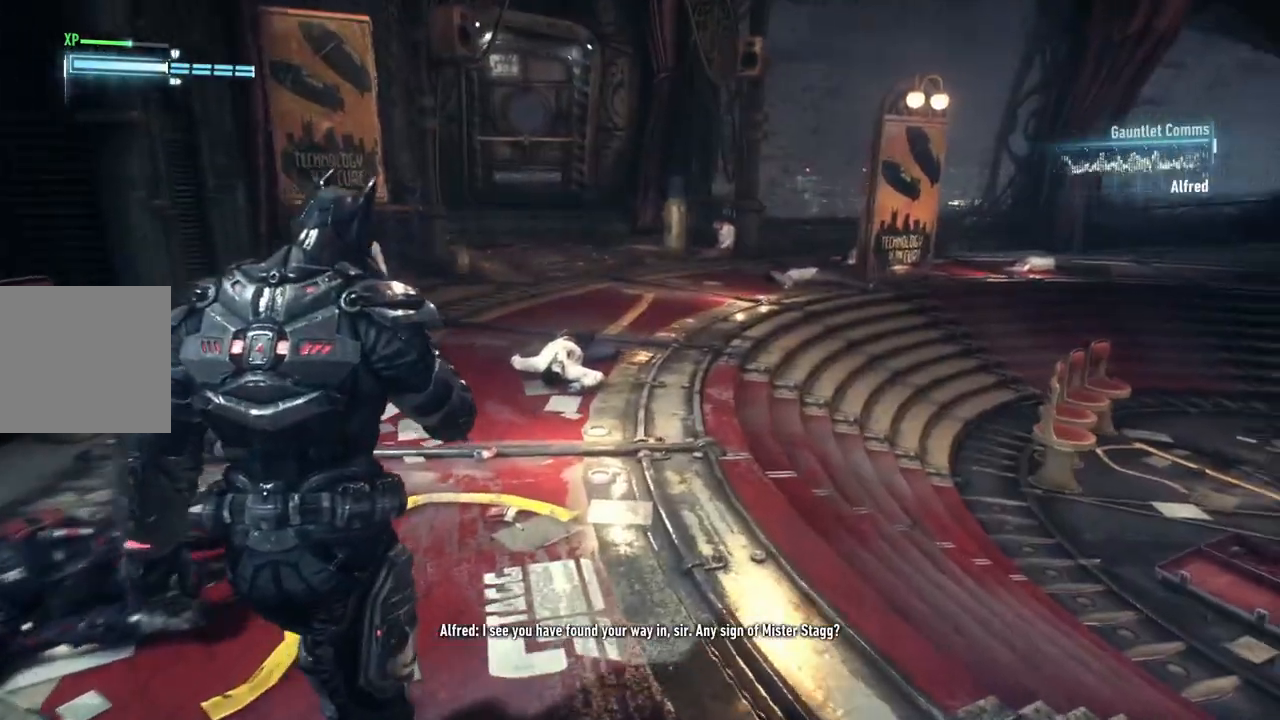
{"dt_ms": 500, "buttons": [], "left_stick": "up-left", "right_stick": "center", "events": [[267, "right_stick", "center"]]}
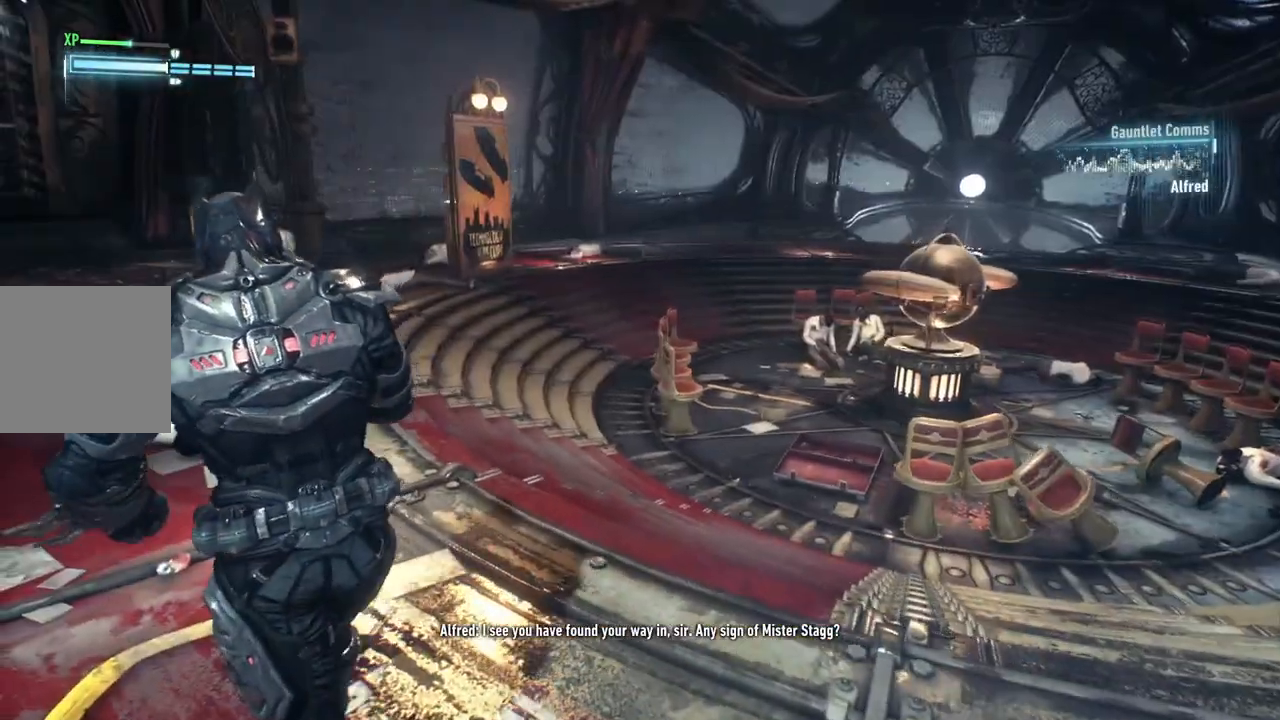
{"dt_ms": 500, "buttons": [], "left_stick": "up-left", "right_stick": "center", "events": [[117, "A", "down"], [350, "A", "up"]]}
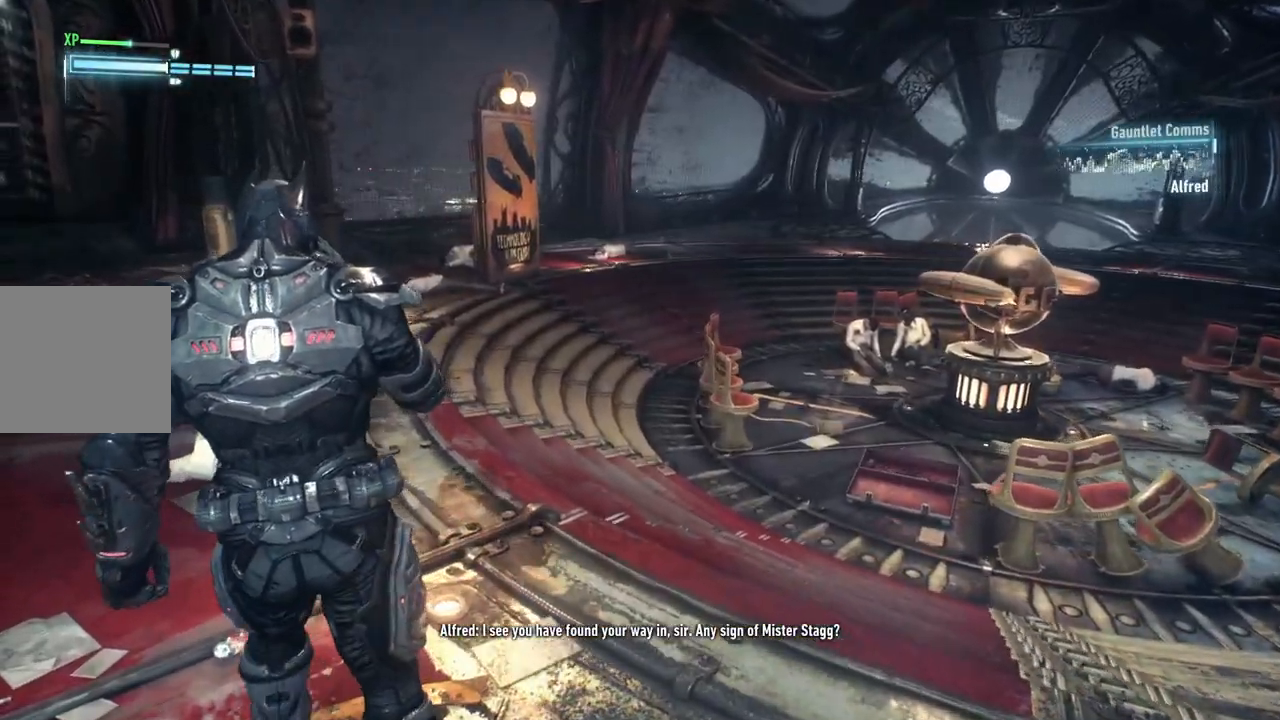
{"dt_ms": 500, "buttons": [], "left_stick": "up", "right_stick": "left", "events": [[117, "right_stick", "left"], [450, "left_stick", "up"]]}